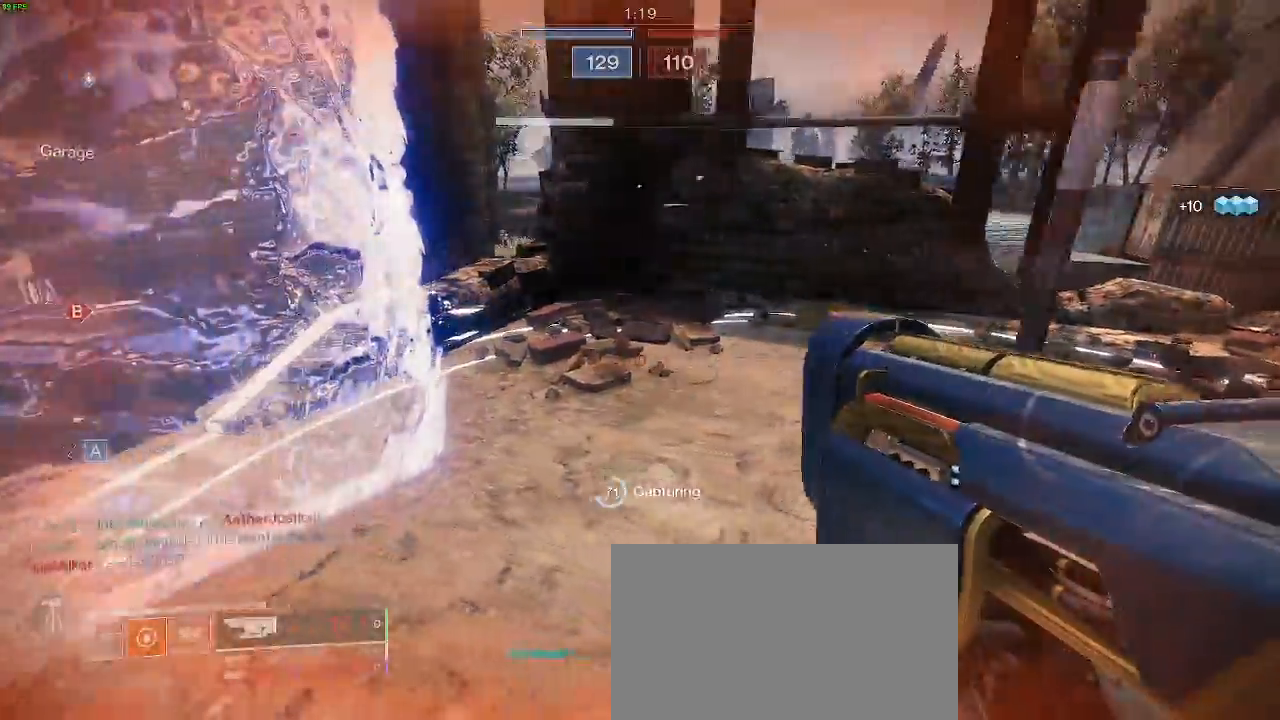
Gameplay with keyboard and mouse; each line is a JSON object with the keys and mouse buttons held at the frame after it. "events" lists presses ("down") and releases ("up") of "a", "c", "d", "e", "f", "q", "r", "s", "shift", "space", "t", "v", "w", "x", "mouse_left", "mouse_wheel", "mouse_right" and "mouse_mb5" between this image and that frame as [ms after this image, input, new state], when the widget could be followed in between. "mouse_left", "mouse_wheel", "mouse_right", "mouse_mb5" = the "left", "wheel", "right", "mb5" buttons of the "mouse" list. No other keys are recorded. "wheel" means that the mouse wheel is clicked or scrolled. Not read: mouse_mb4 mouse_move.
{"keys": ["d", "shift", "w"], "mouse": [], "events": [[100, "d", "down"], [133, "a", "up"], [367, "shift", "down"]]}
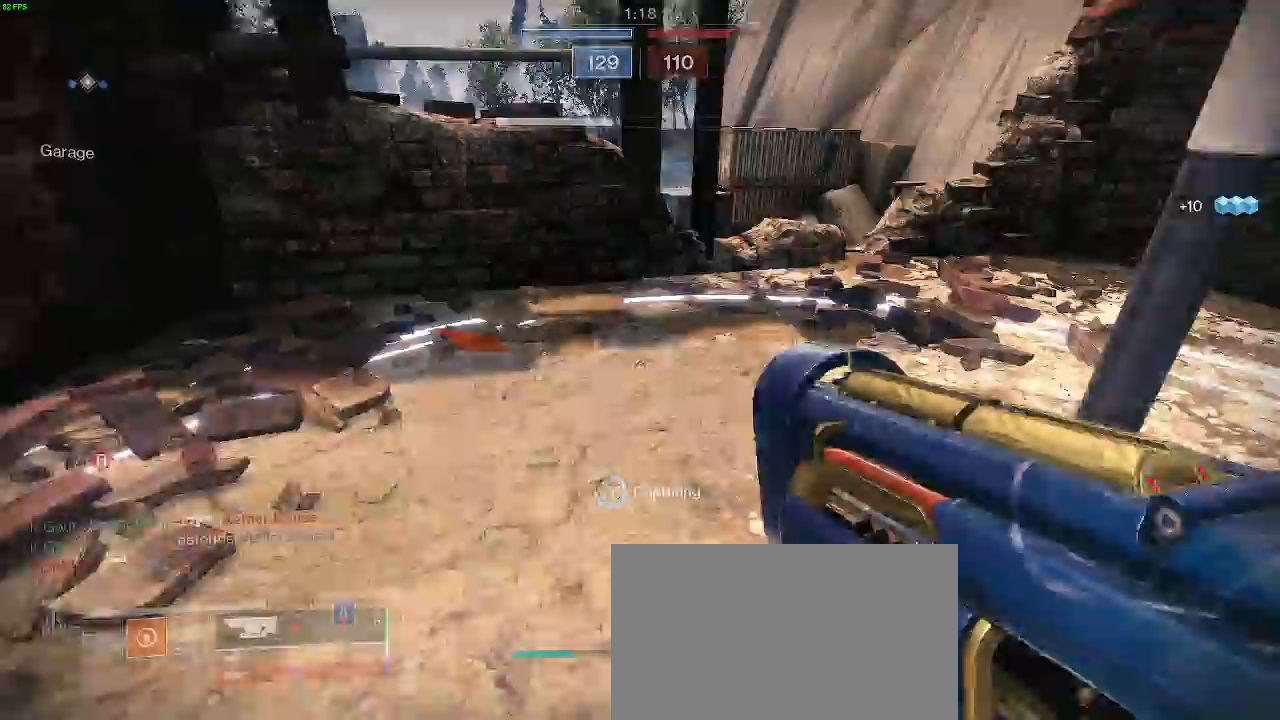
{"keys": ["d", "s"], "mouse": [], "events": [[200, "shift", "up"], [200, "w", "up"], [467, "s", "down"]]}
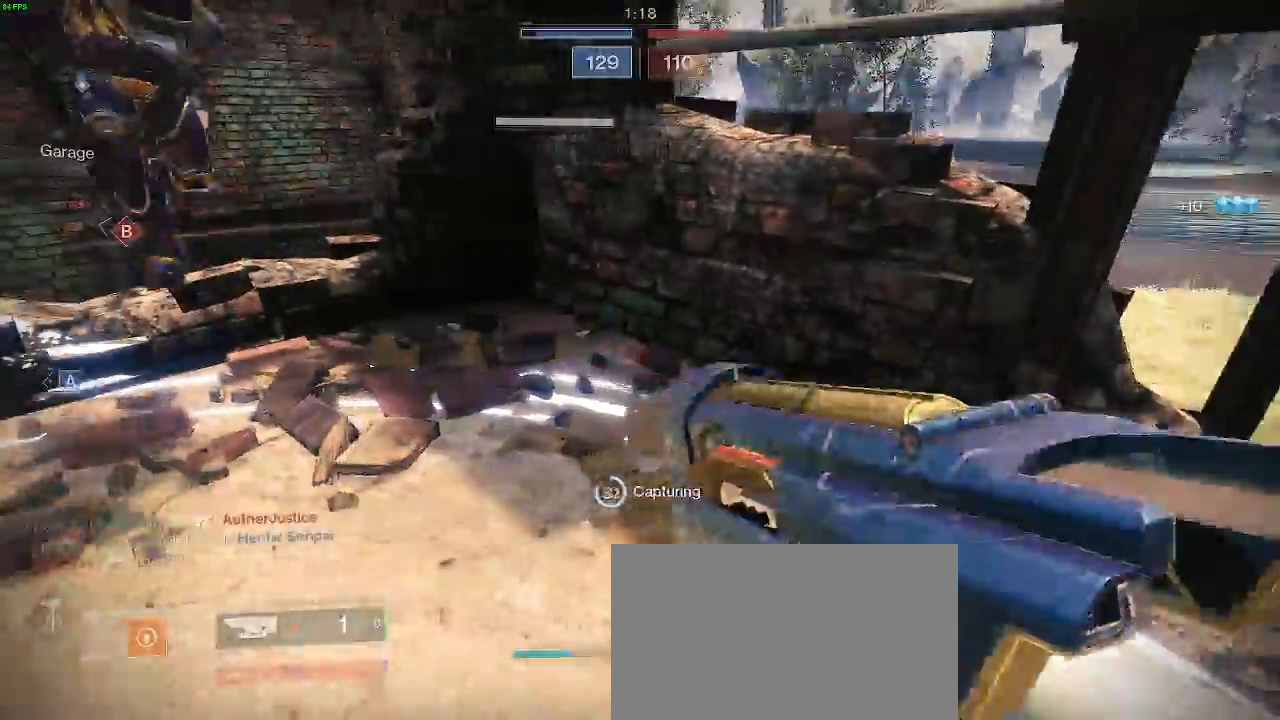
{"keys": ["d"], "mouse": [], "events": [[50, "a", "down"], [50, "d", "up"], [150, "s", "up"], [350, "w", "down"], [383, "d", "down"], [450, "a", "up"], [450, "w", "up"]]}
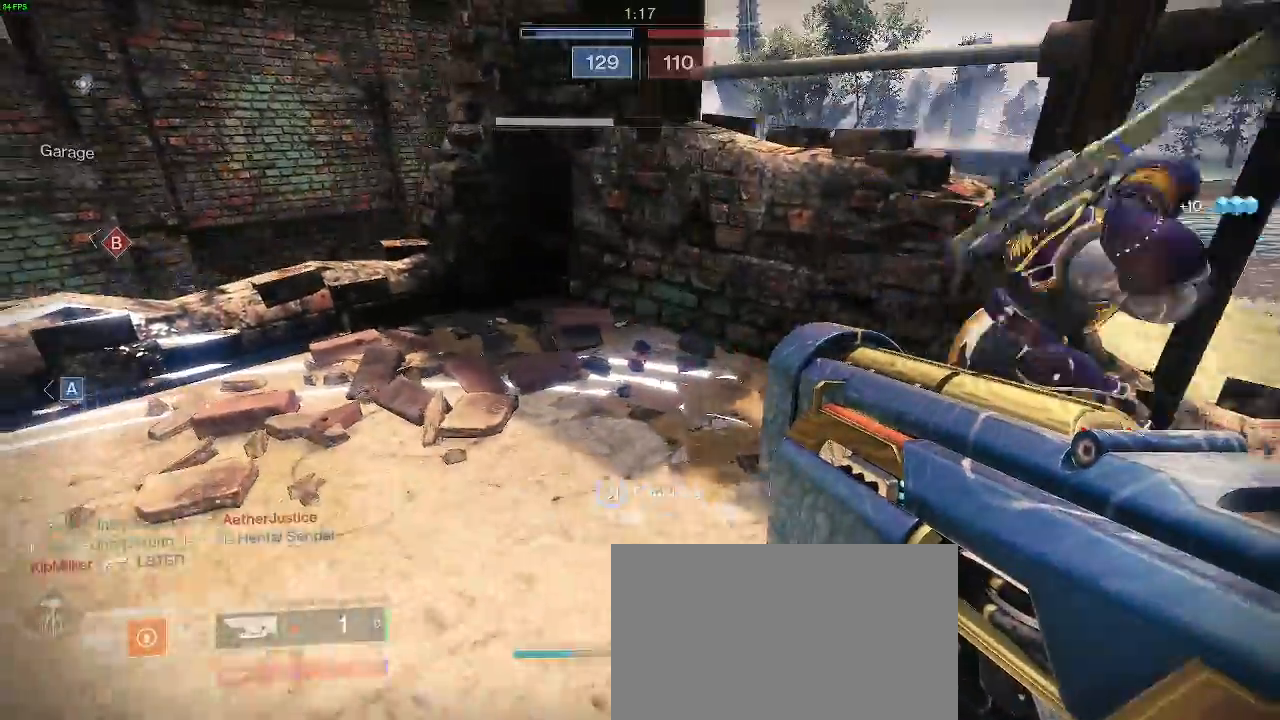
{"keys": ["a"], "mouse": [], "events": [[67, "s", "down"], [200, "a", "down"], [217, "d", "up"], [483, "s", "up"]]}
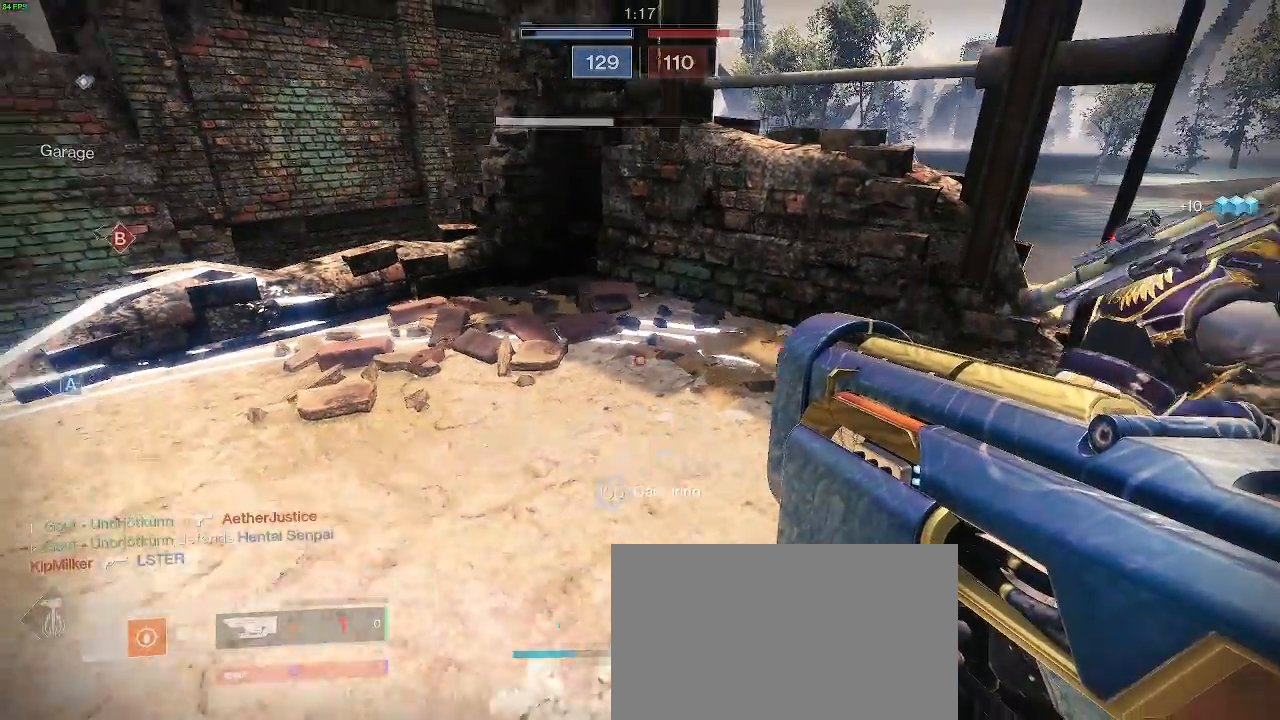
{"keys": ["a", "s"], "mouse": [], "events": [[83, "d", "down"], [183, "s", "down"], [300, "d", "up"]]}
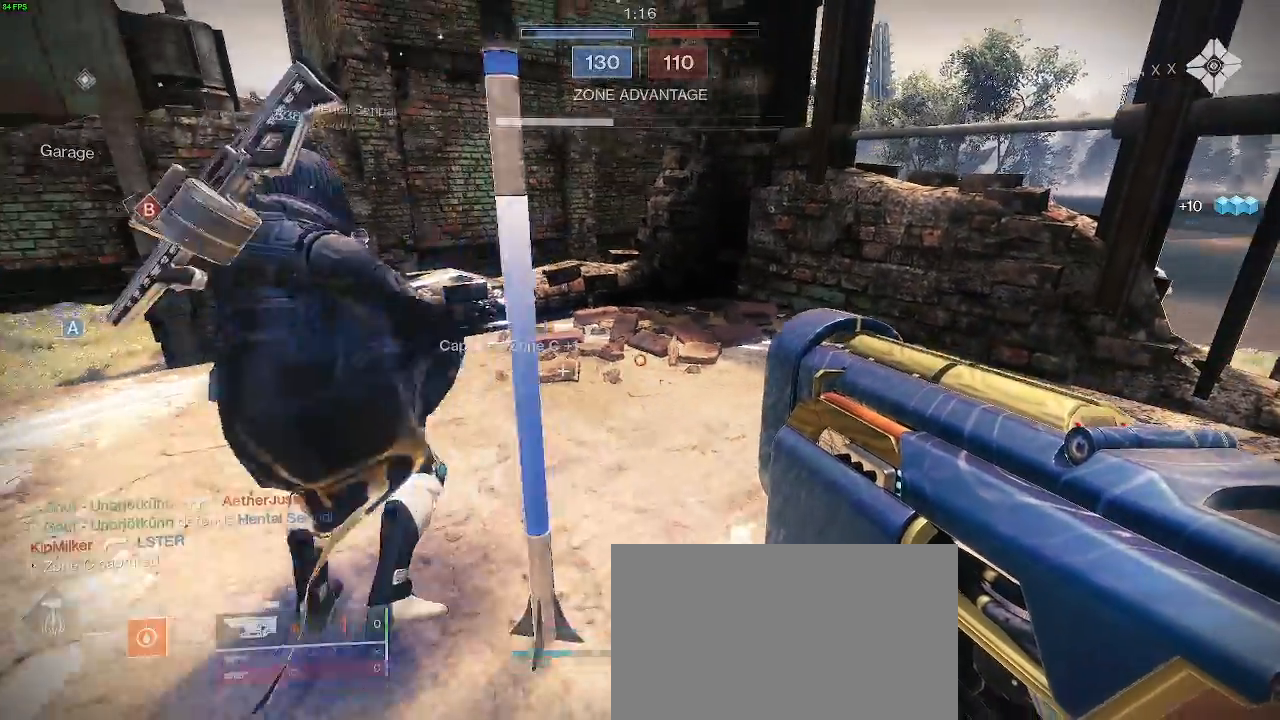
{"keys": ["d", "s"], "mouse": [], "events": [[267, "a", "up"], [417, "d", "down"]]}
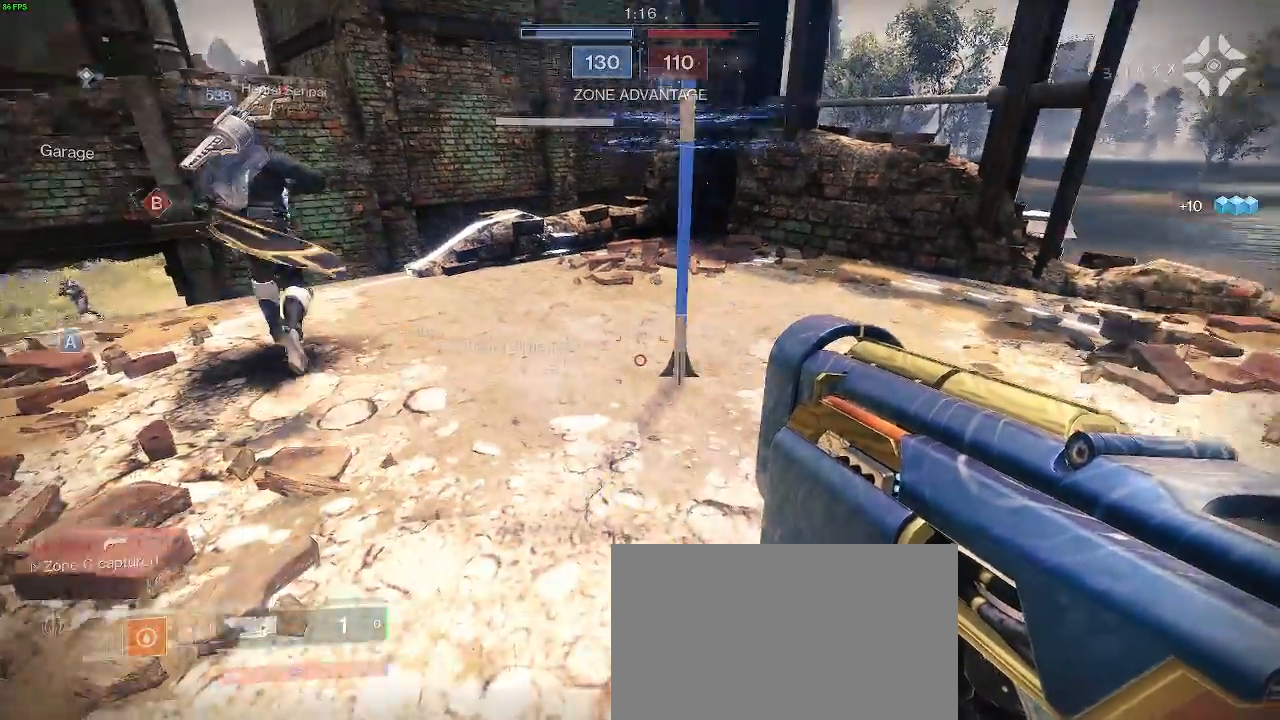
{"keys": ["d", "s"], "mouse": [], "events": []}
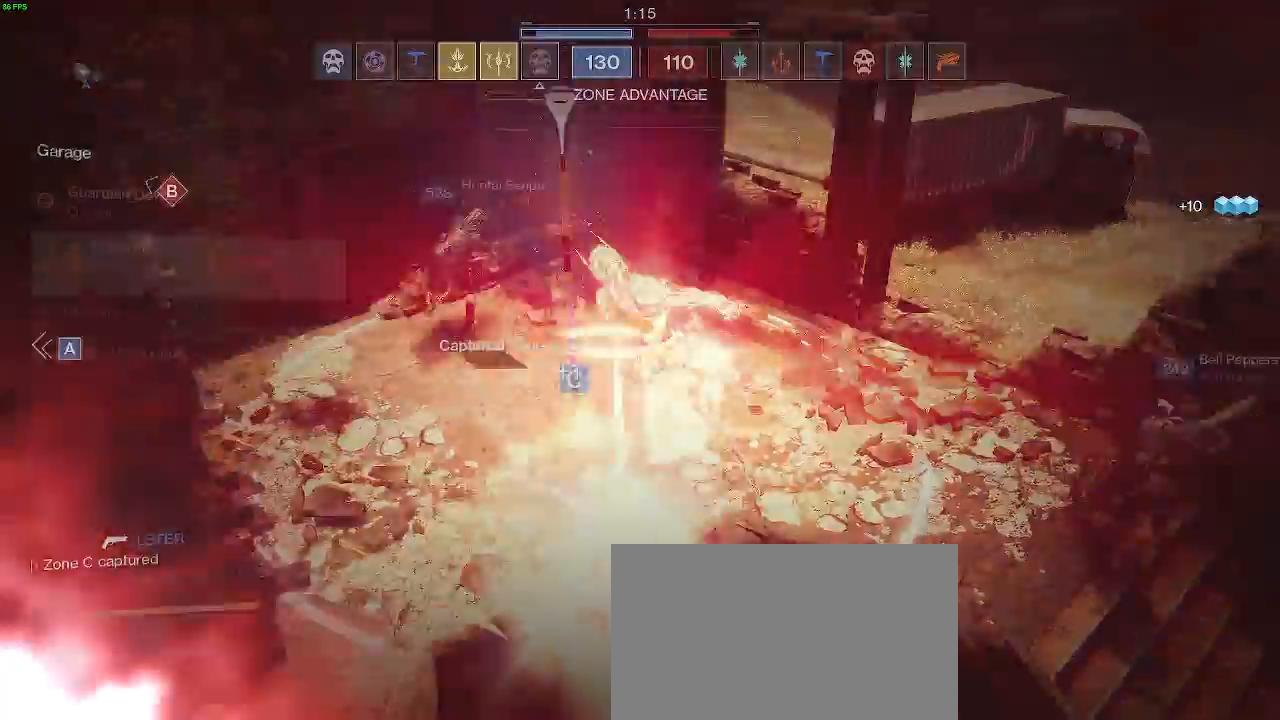
{"keys": [], "mouse": [], "events": [[67, "a", "down"], [100, "d", "up"], [167, "s", "up"], [383, "a", "up"]]}
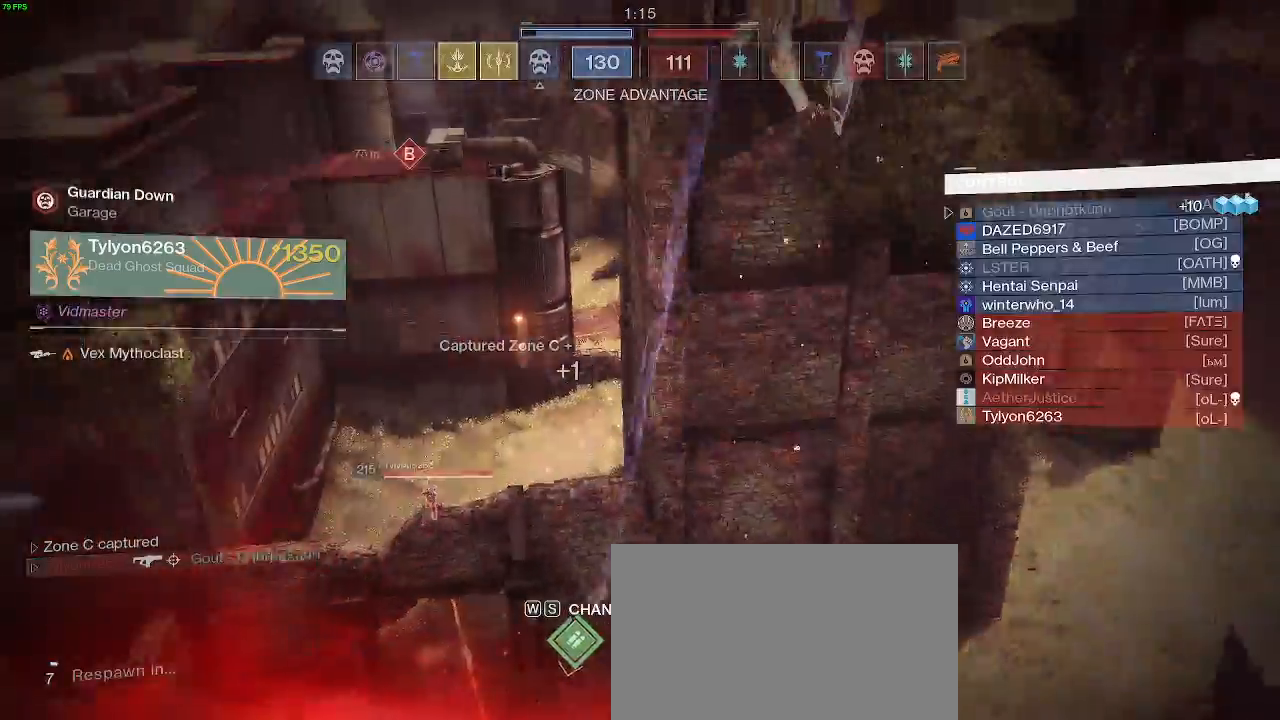
{"keys": [], "mouse": [], "events": []}
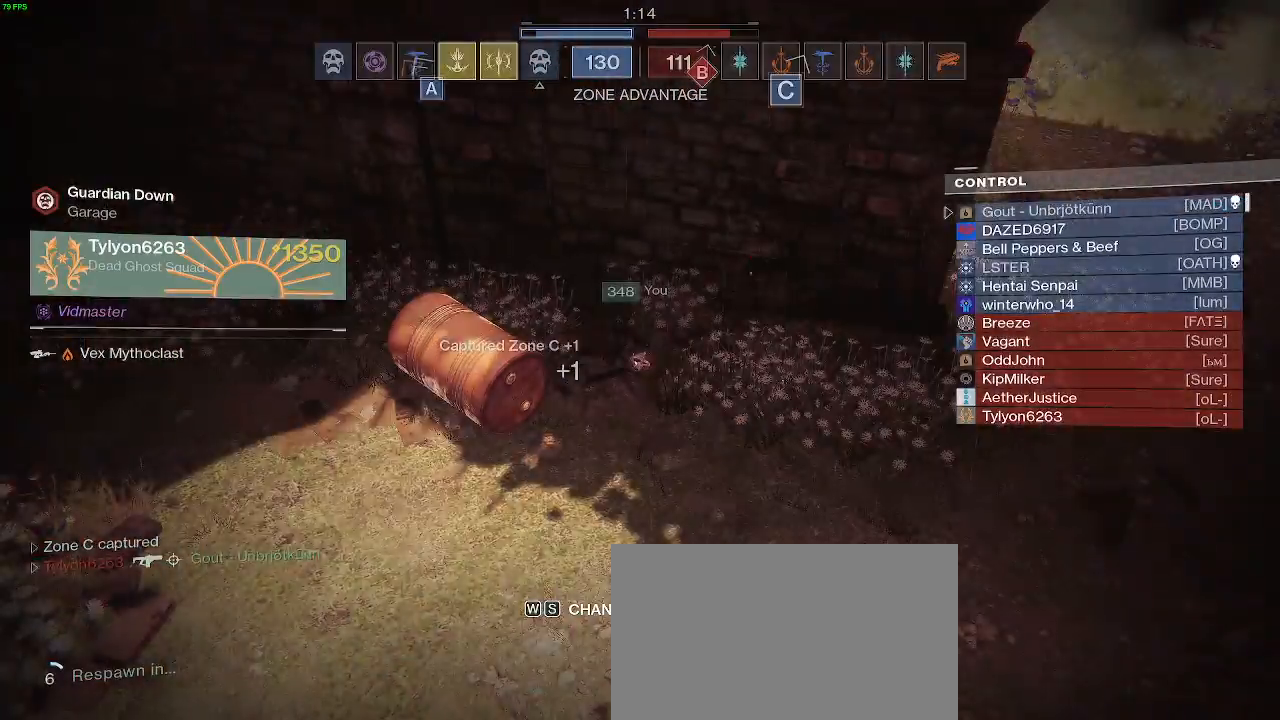
{"keys": [], "mouse": [], "events": []}
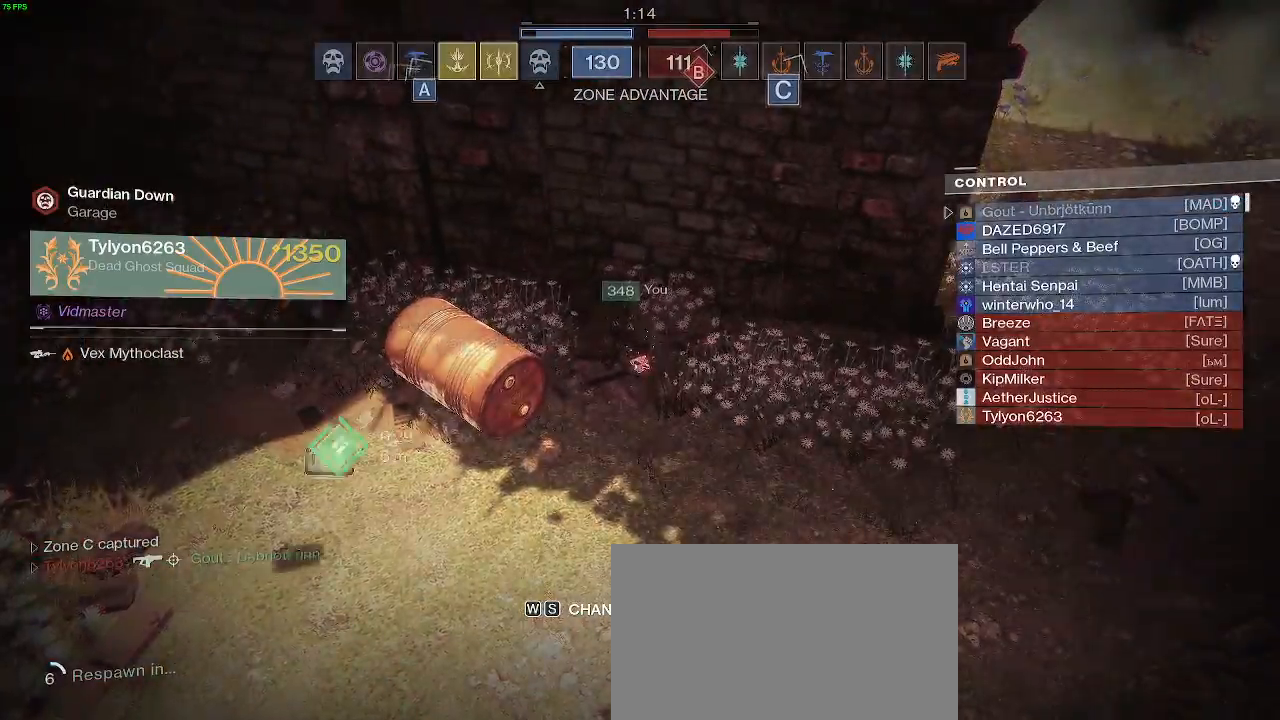
{"keys": [], "mouse": [], "events": []}
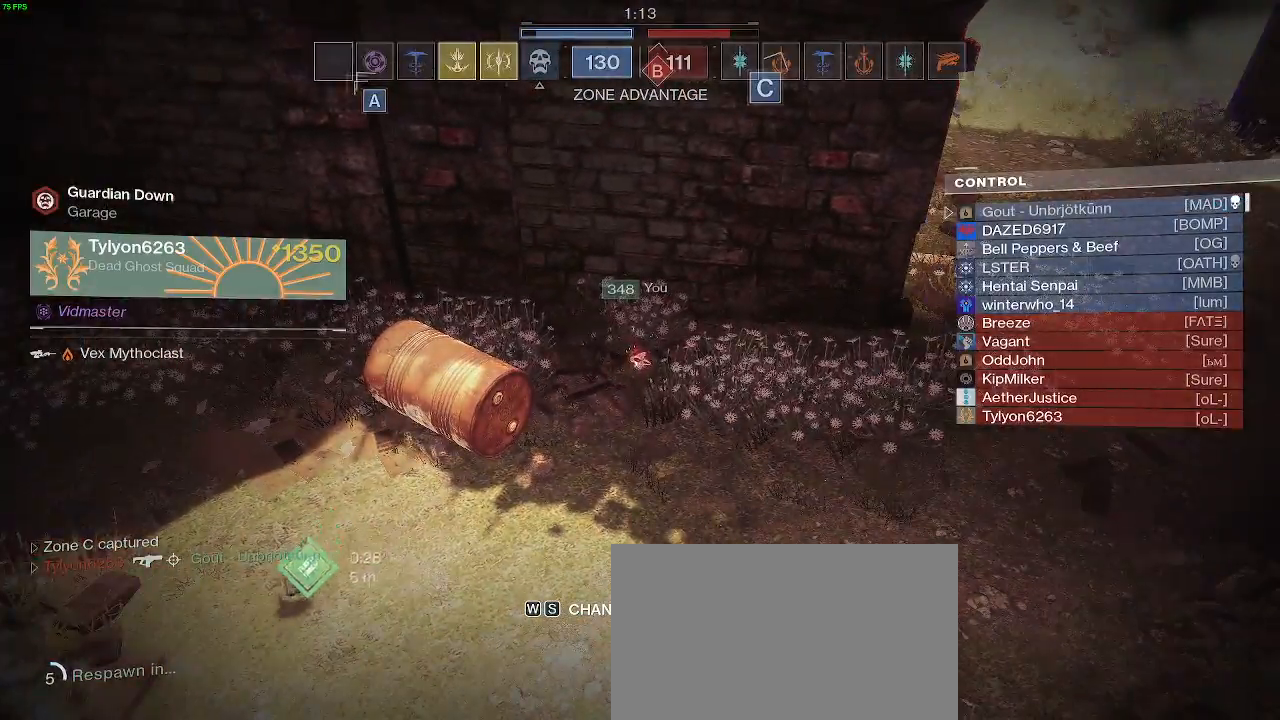
{"keys": [], "mouse": [], "events": []}
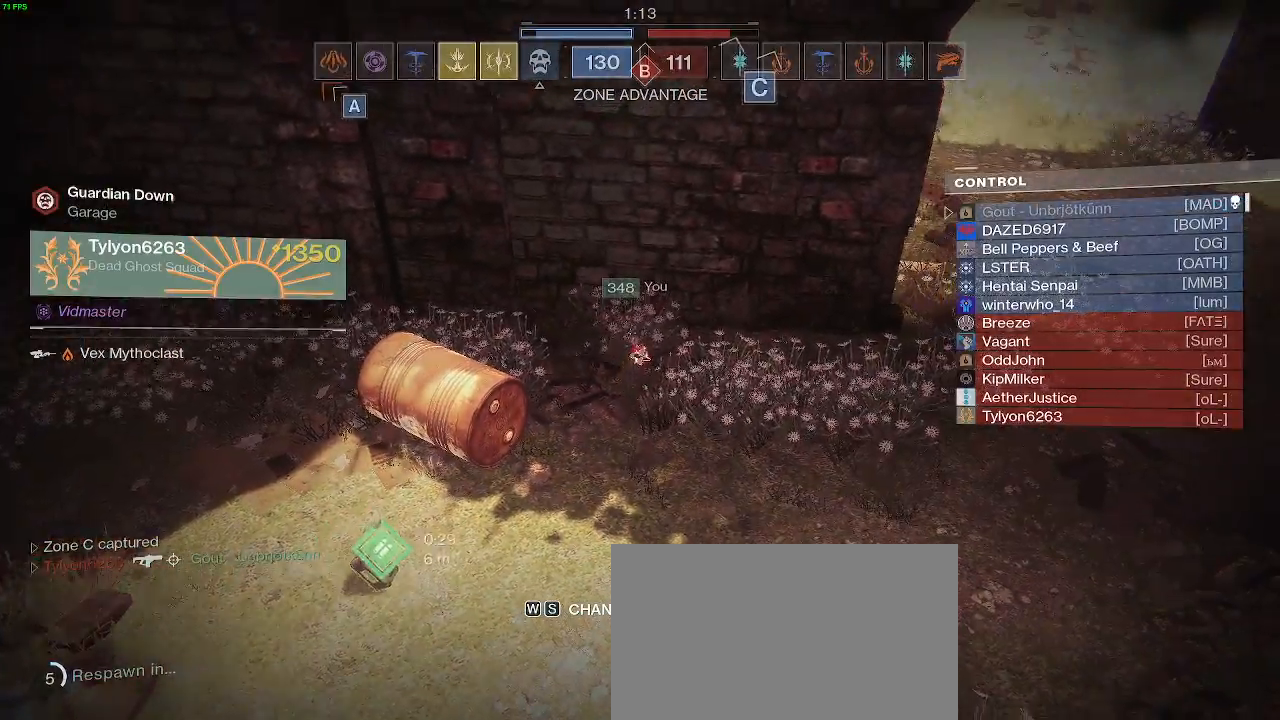
{"keys": [], "mouse": [], "events": []}
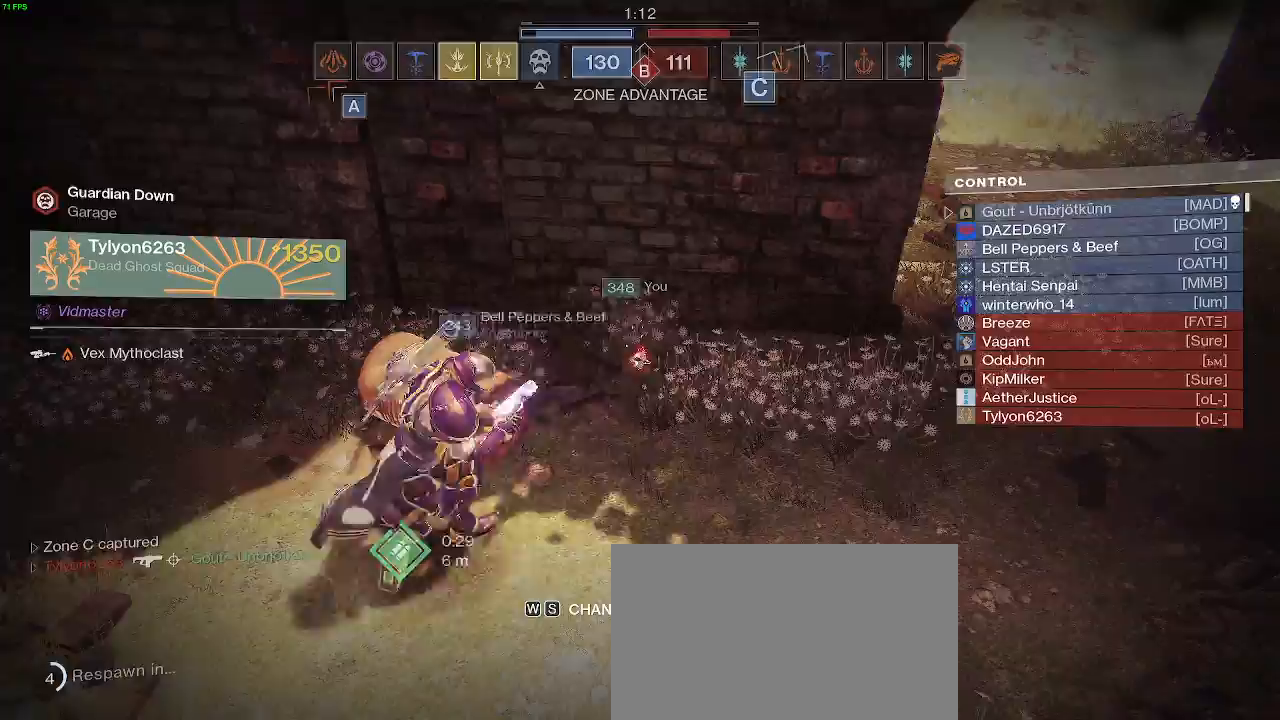
{"keys": [], "mouse": [], "events": [[183, "w", "down"], [283, "w", "up"]]}
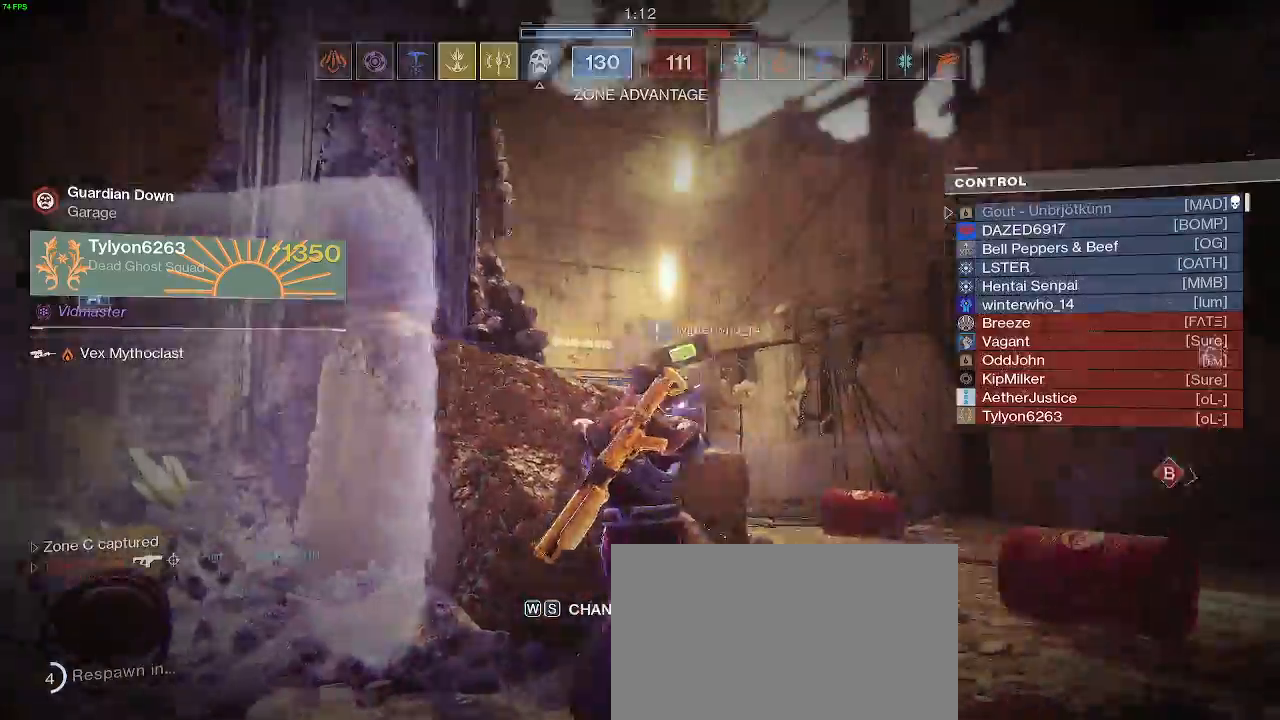
{"keys": [], "mouse": [], "events": []}
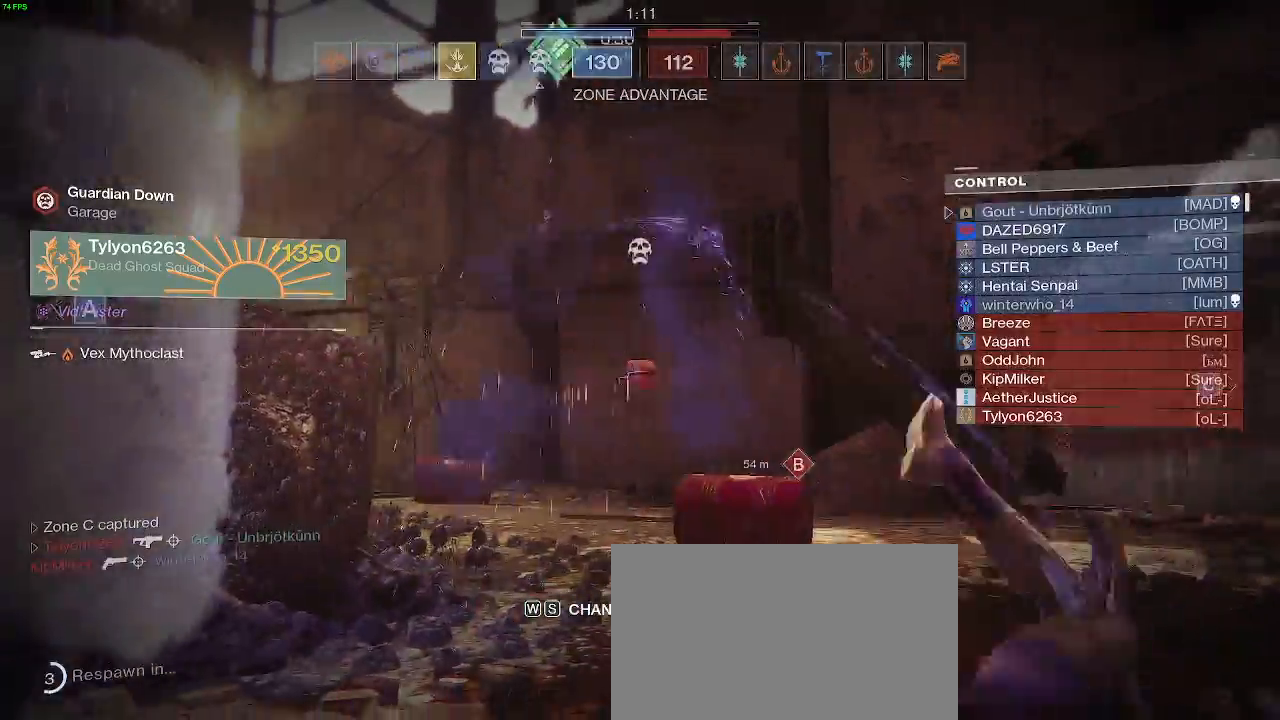
{"keys": [], "mouse": [], "events": []}
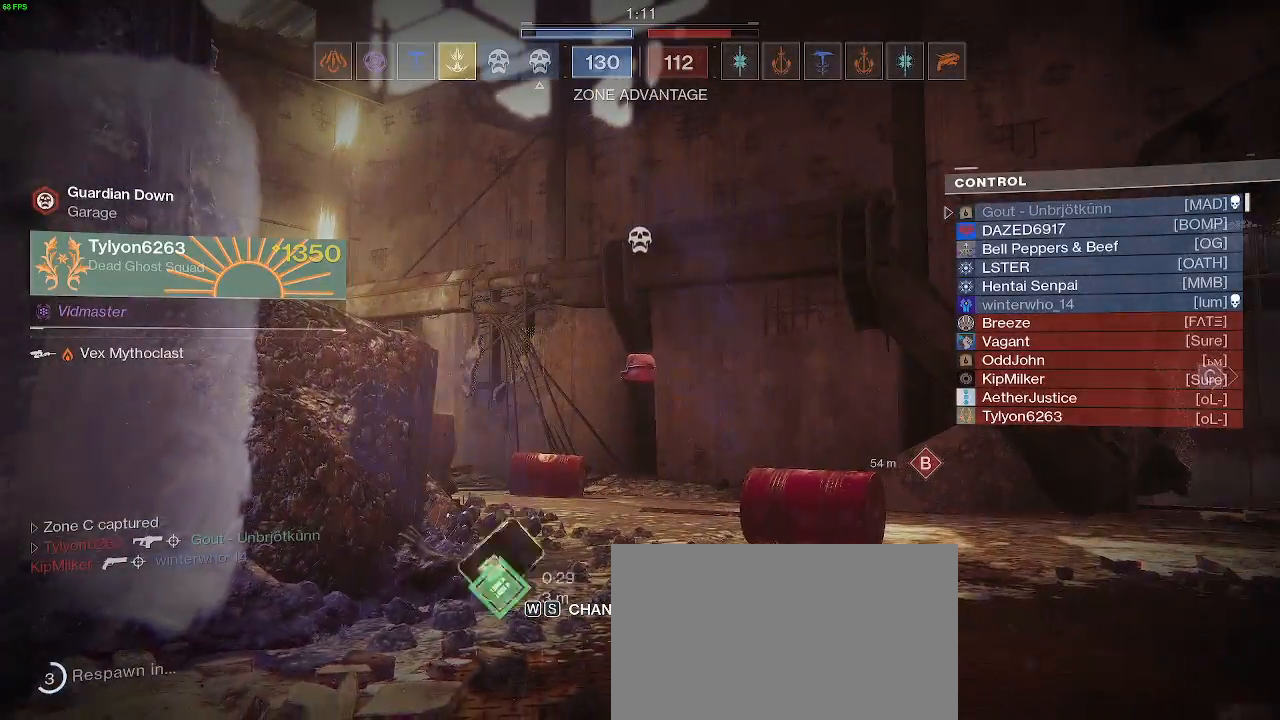
{"keys": [], "mouse": [], "events": []}
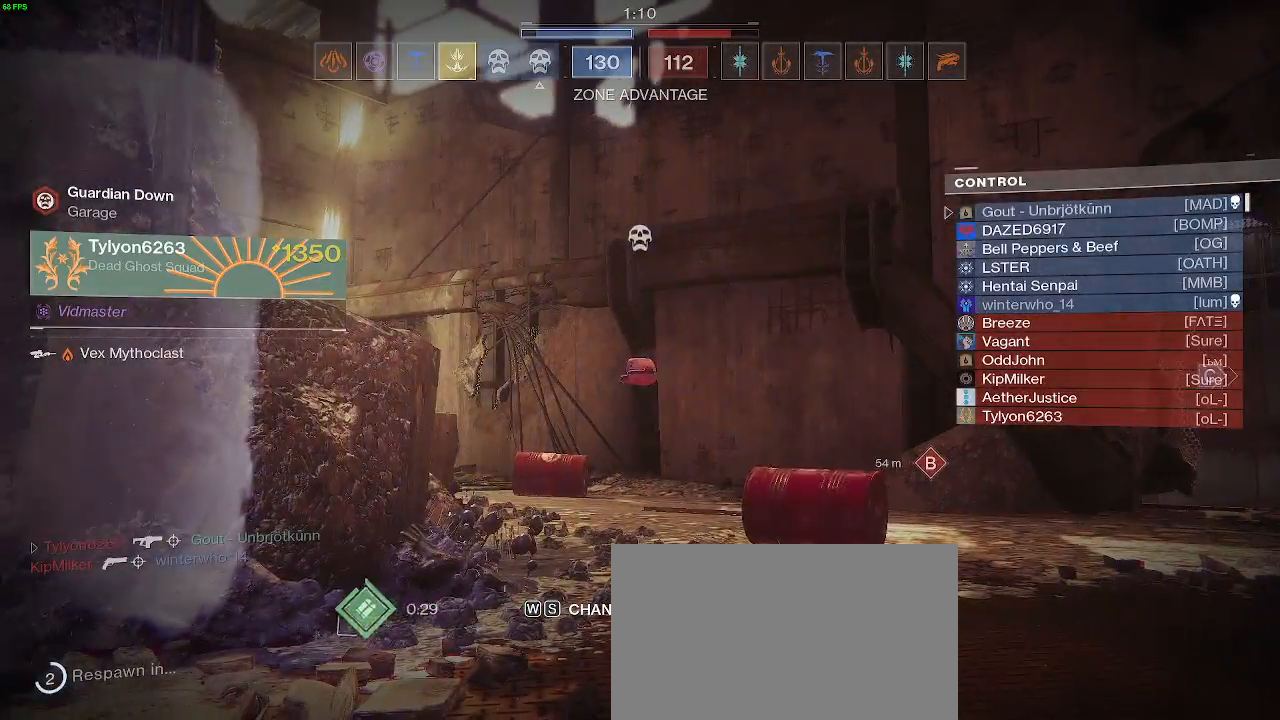
{"keys": [], "mouse": [], "events": []}
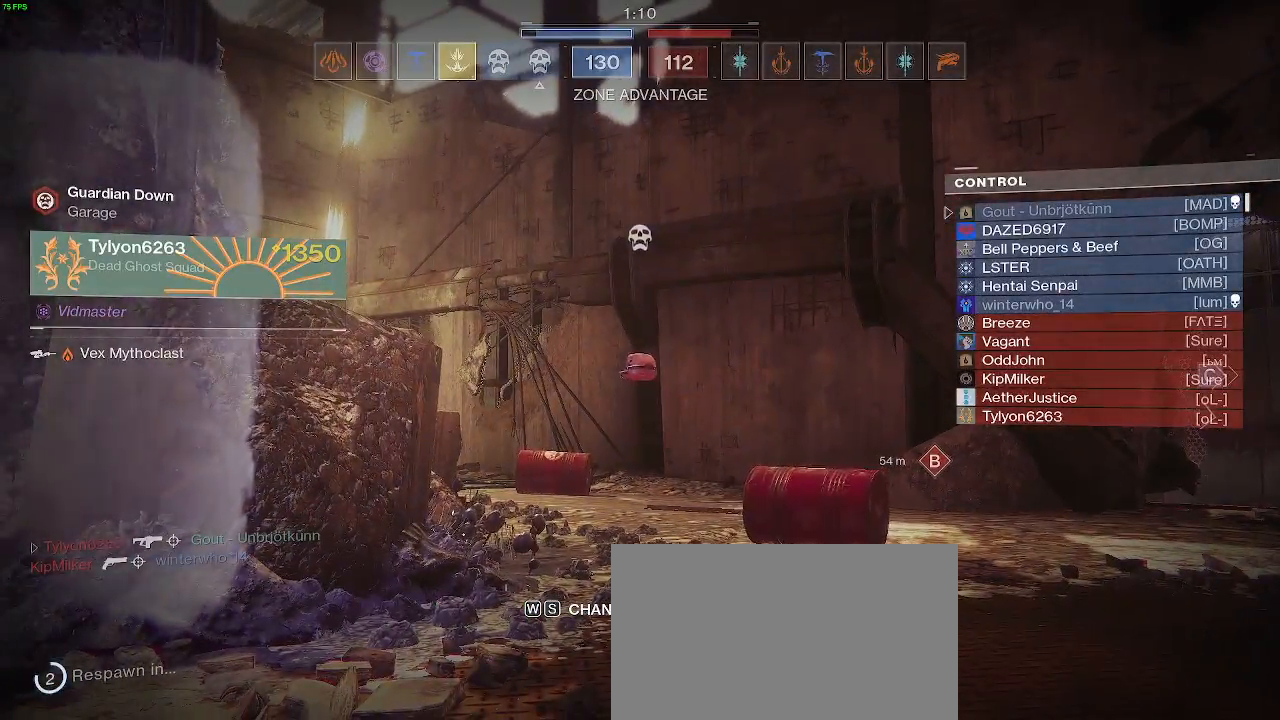
{"keys": [], "mouse": [], "events": []}
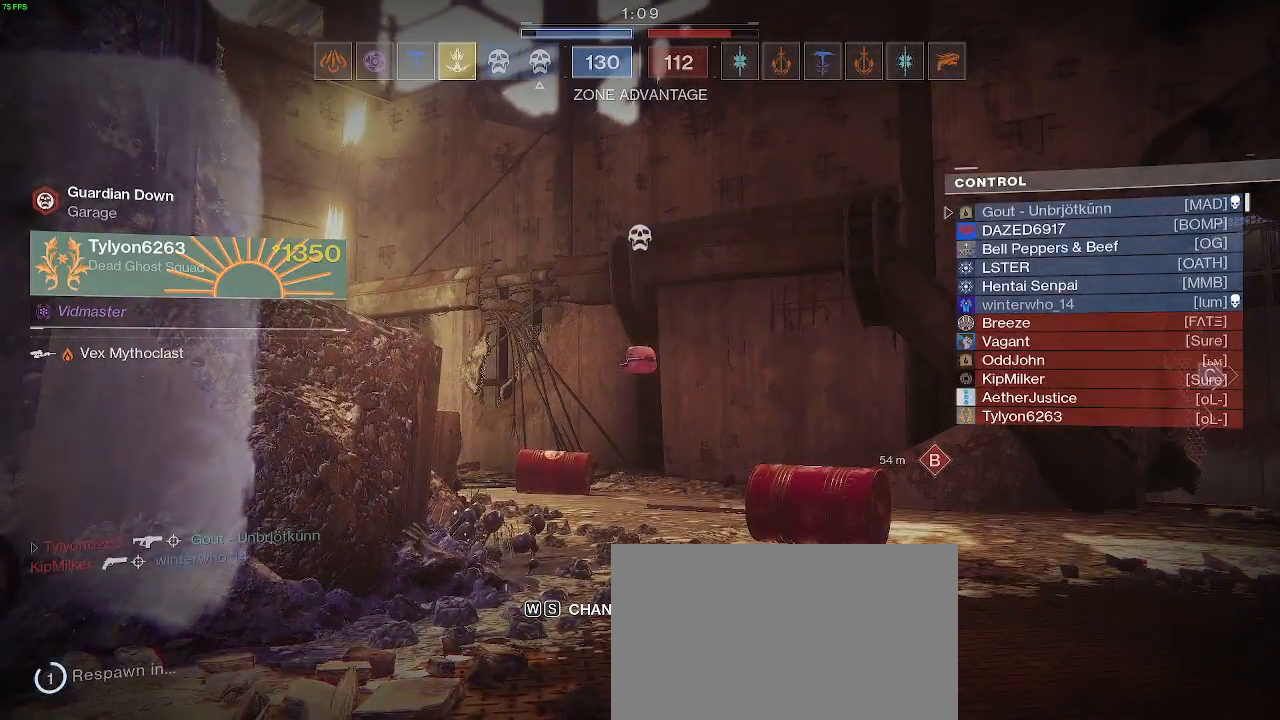
{"keys": [], "mouse": [], "events": []}
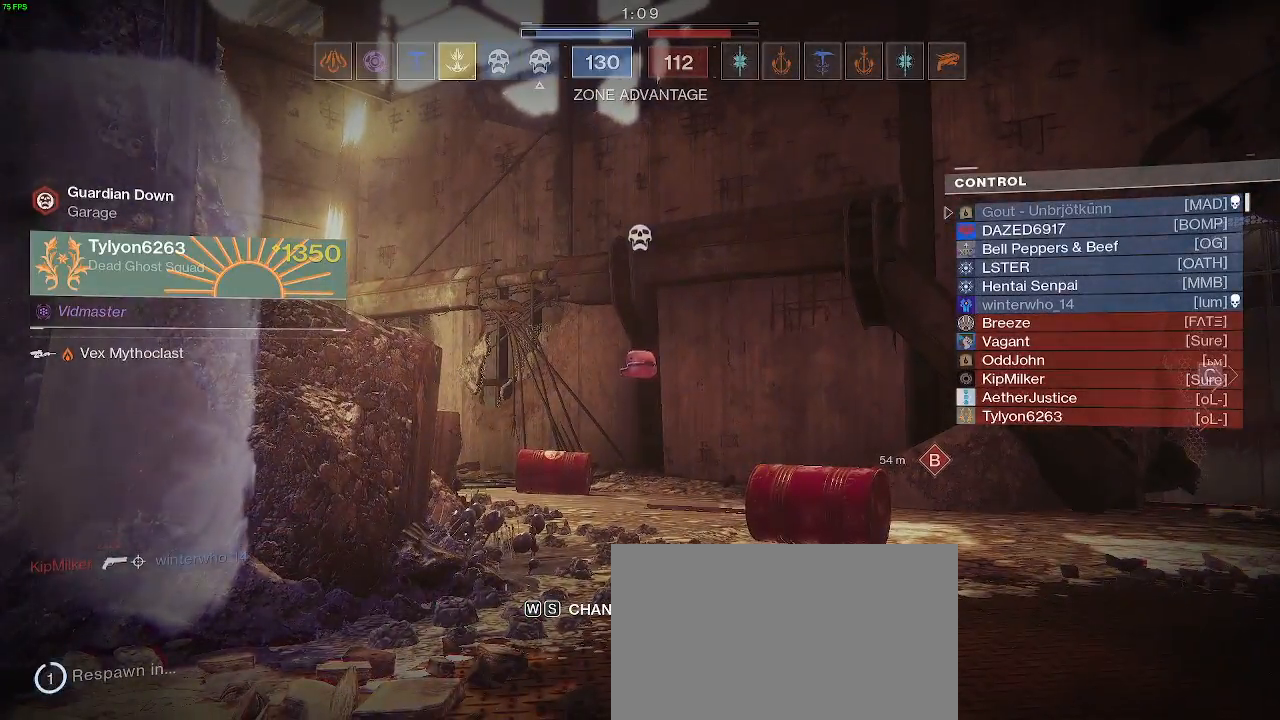
{"keys": [], "mouse": [], "events": []}
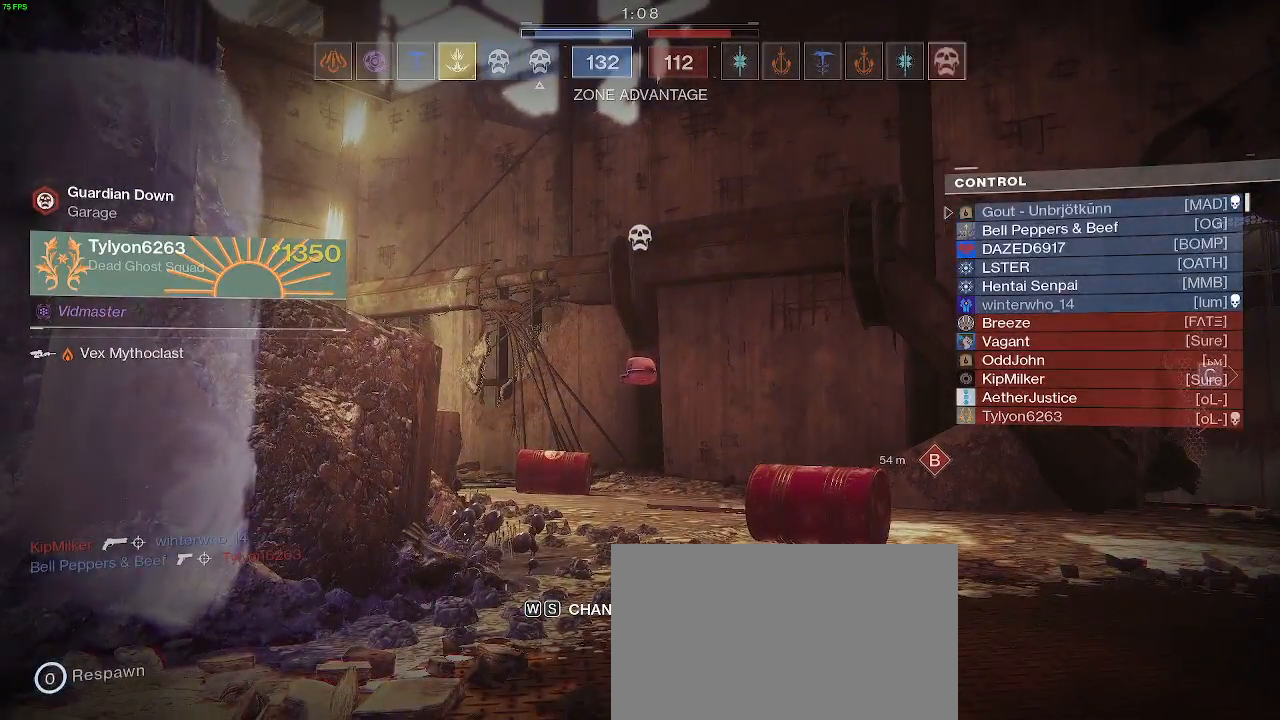
{"keys": [], "mouse": [], "events": []}
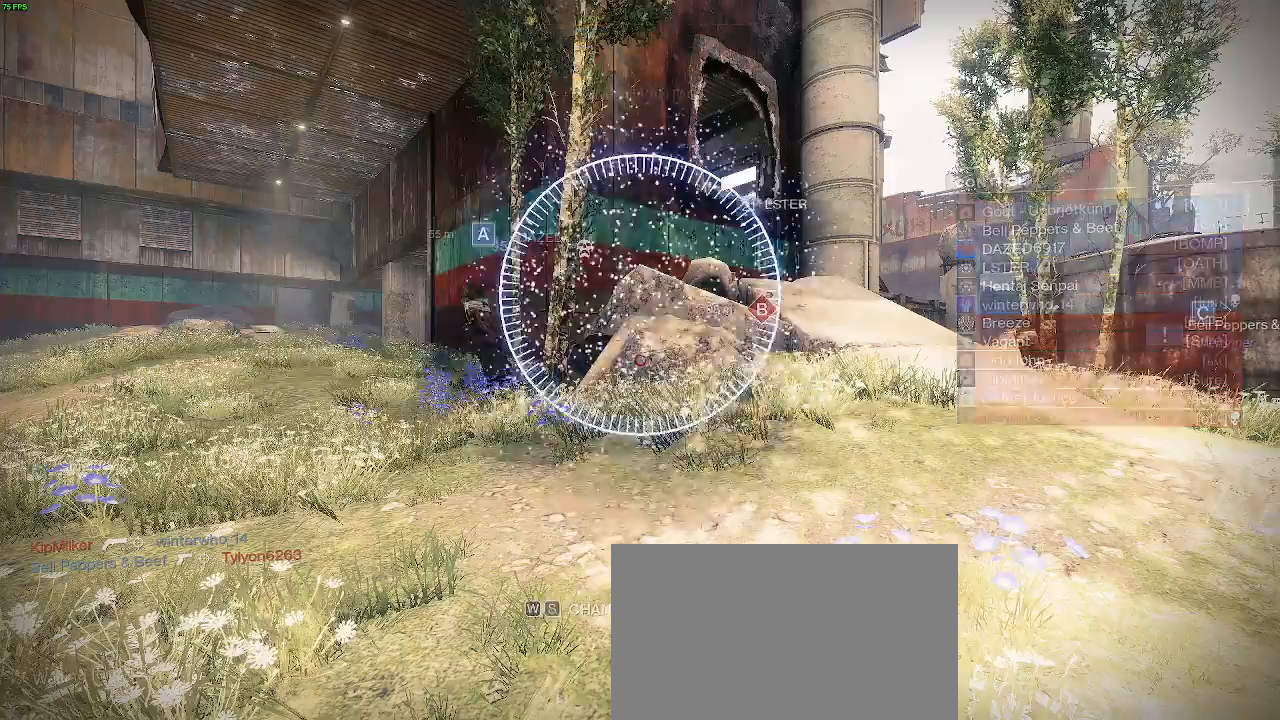
{"keys": ["c", "shift", "w"], "mouse": [], "events": [[117, "w", "down"], [200, "shift", "down"], [400, "c", "down"]]}
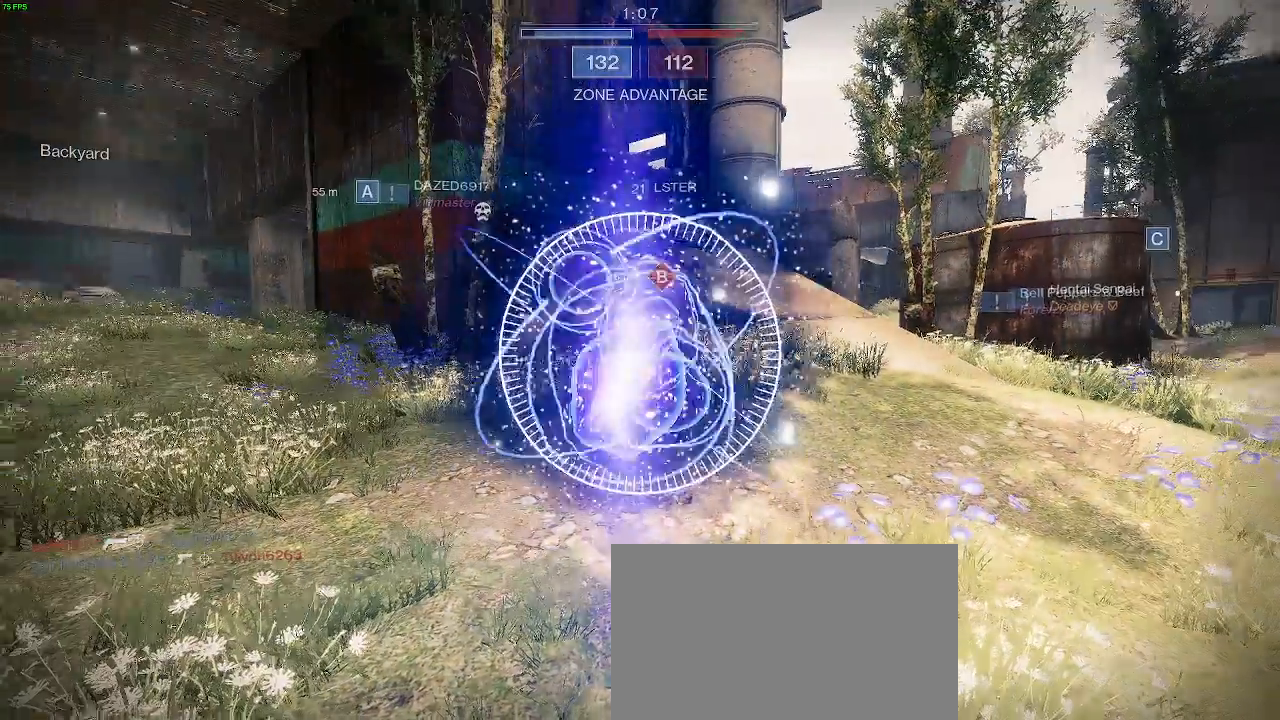
{"keys": ["shift", "w"], "mouse": [], "events": [[50, "c", "up"]]}